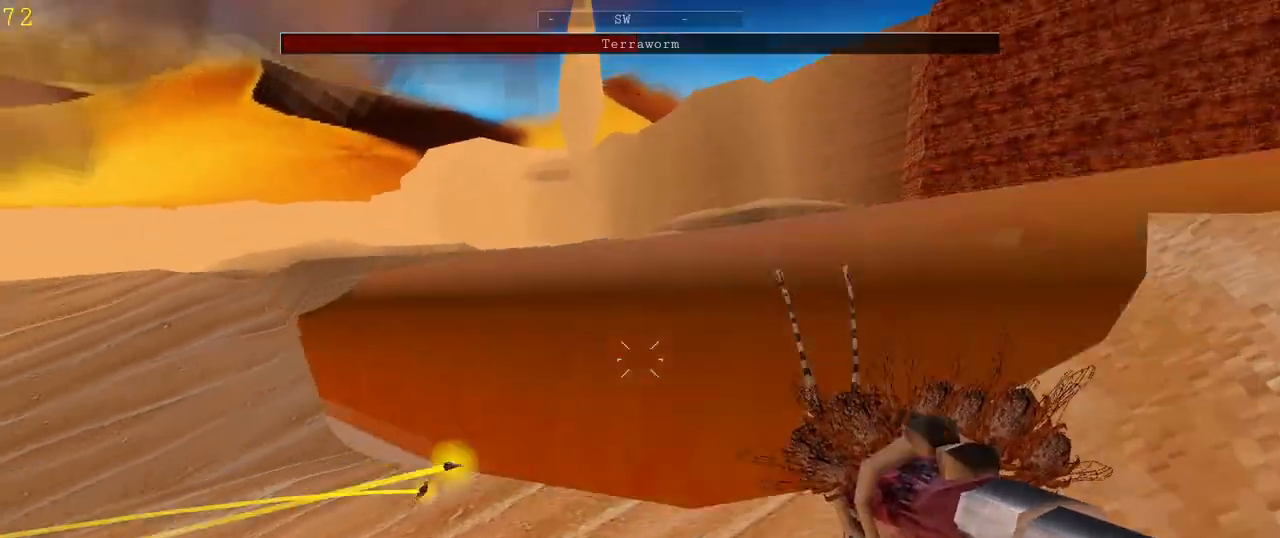
Gameplay with keyboard and mouse; each line is a JSON object with the keys and mouse buttons held at the frame after it. "events" lists presses ("down") and releases ("up") of "1", "2", "3", "4", "5", "a", "alt", "c", "ctrl", "d", "e", "f", "q", "r", "s", "shift", "space", "tab", "v", "w", "x", "z", "mouse_left", "mouse_middle", "mouse_right", "mouse_wheel_up" and "mouse_wheel_down" between this image and that frame as [ms after this image, input, new state], when the widget could be followed in between. "mouse_left", "mouse_middle", "mouse_right", "mouse_wheel_up", "mouse_wheel_down" = the "left", "middle", "right", "wheel_up", "wheel_down" buttons of the "mouse" list. No other keys are recorded. Mouse movement is not recorded.
{"keys": ["a", "r", "w"], "mouse": [], "events": [[333, "a", "down"], [367, "d", "up"], [367, "mouse_left", "up"], [500, "r", "down"]]}
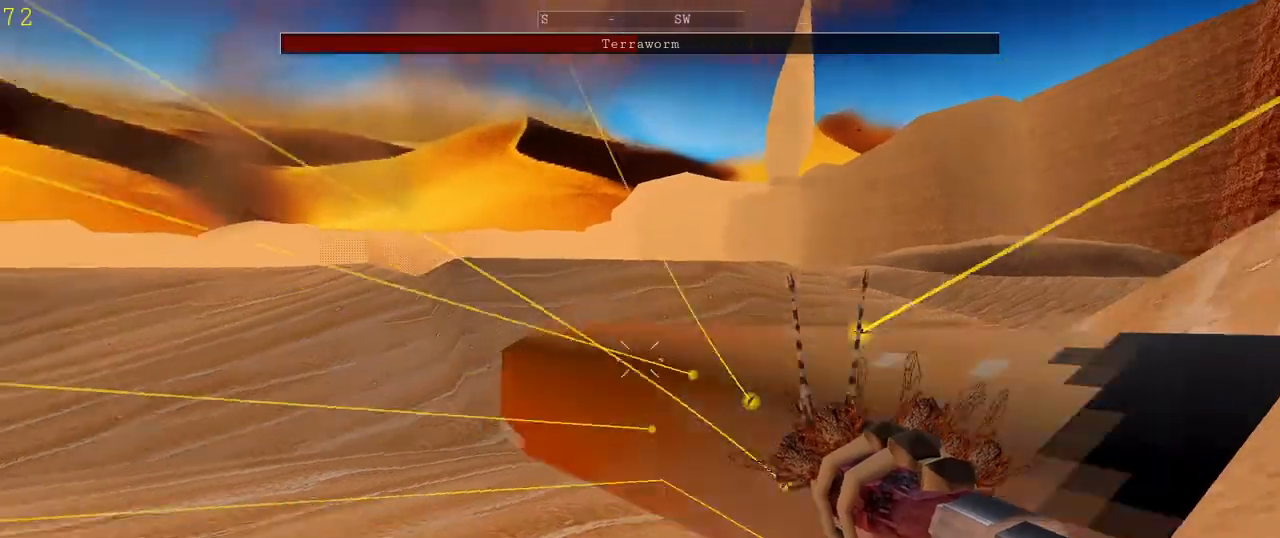
{"keys": ["a", "w"], "mouse": [], "events": [[100, "r", "up"]]}
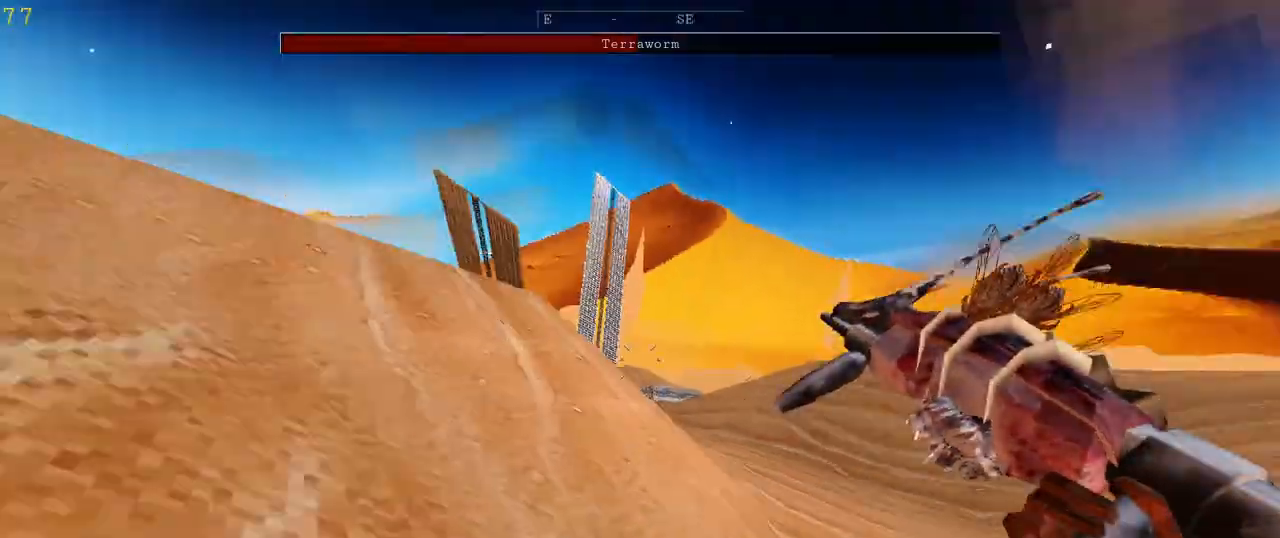
{"keys": ["a", "space", "w"], "mouse": [], "events": [[400, "space", "down"]]}
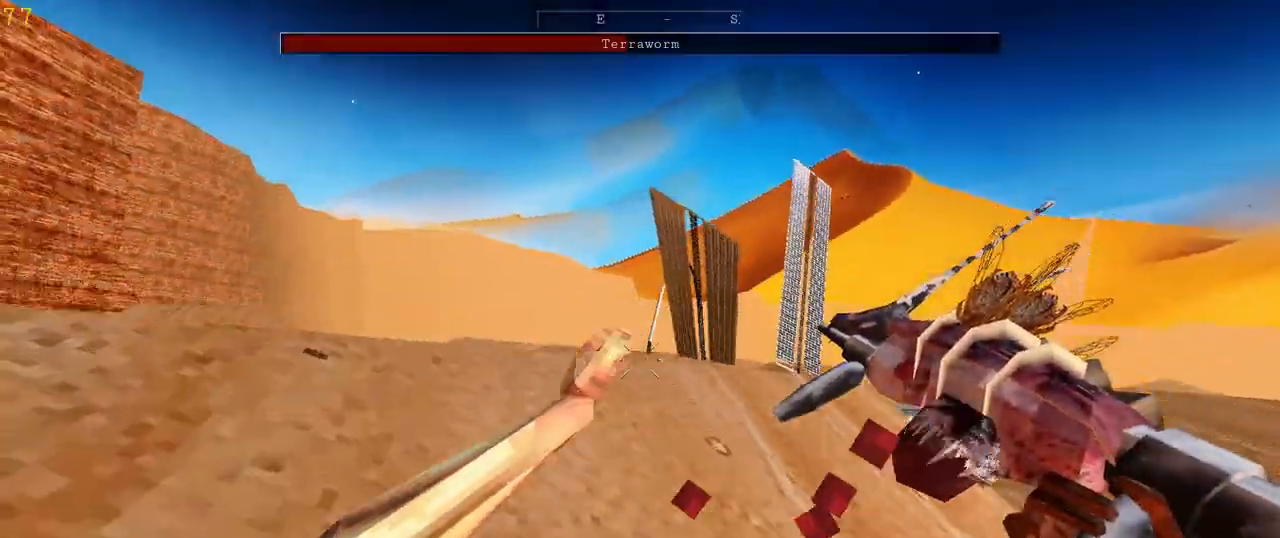
{"keys": ["a", "w"], "mouse": [], "events": [[67, "space", "up"]]}
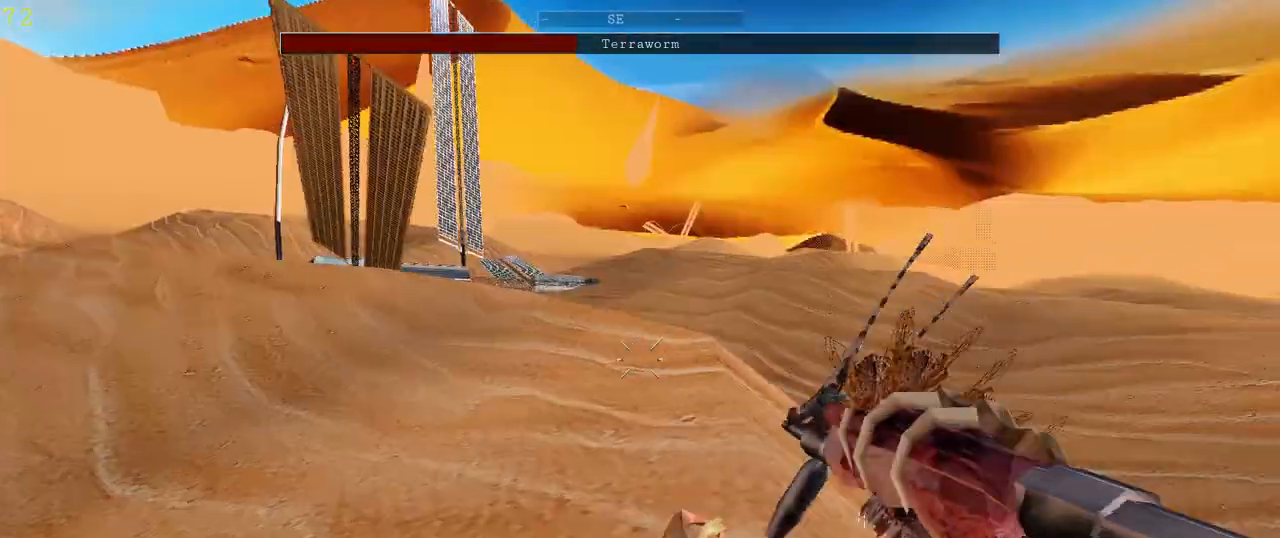
{"keys": ["a"], "mouse": [], "events": [[267, "space", "down"], [367, "w", "up"], [400, "space", "up"]]}
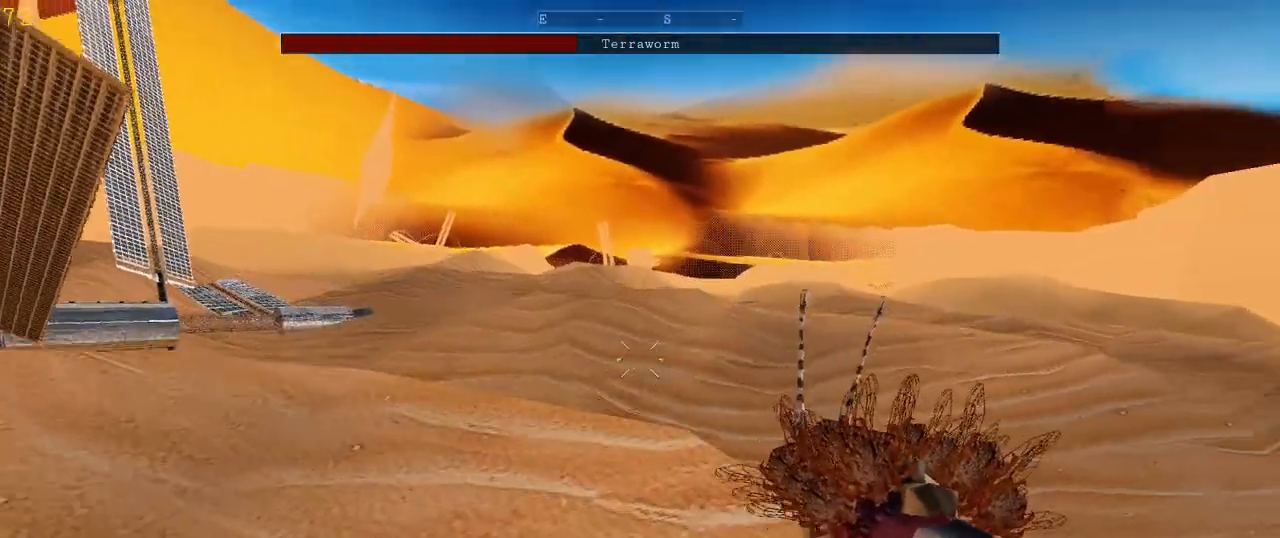
{"keys": ["a"], "mouse": [], "events": [[100, "w", "down"], [467, "w", "up"]]}
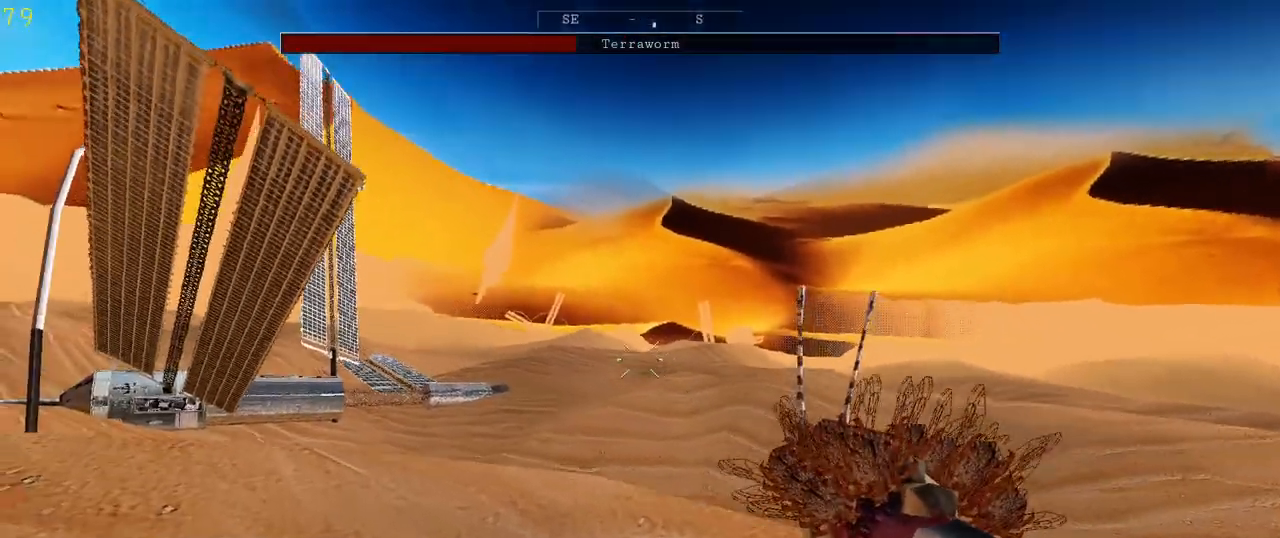
{"keys": ["d"], "mouse": [], "events": [[300, "d", "down"], [367, "a", "up"]]}
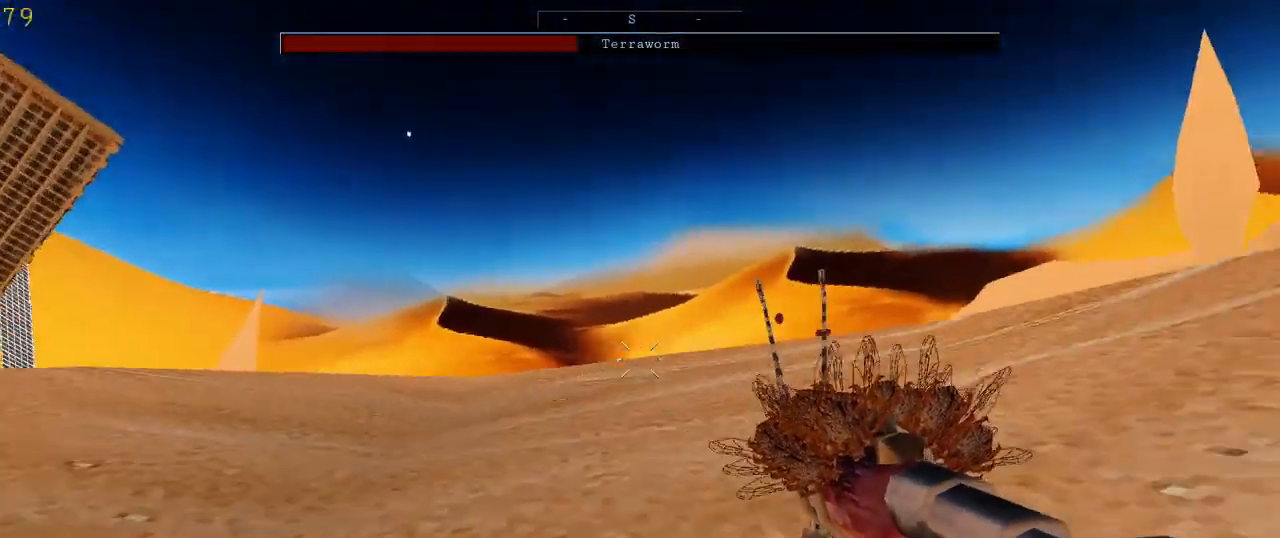
{"keys": ["d"], "mouse": [], "events": [[200, "space", "down"], [400, "space", "up"]]}
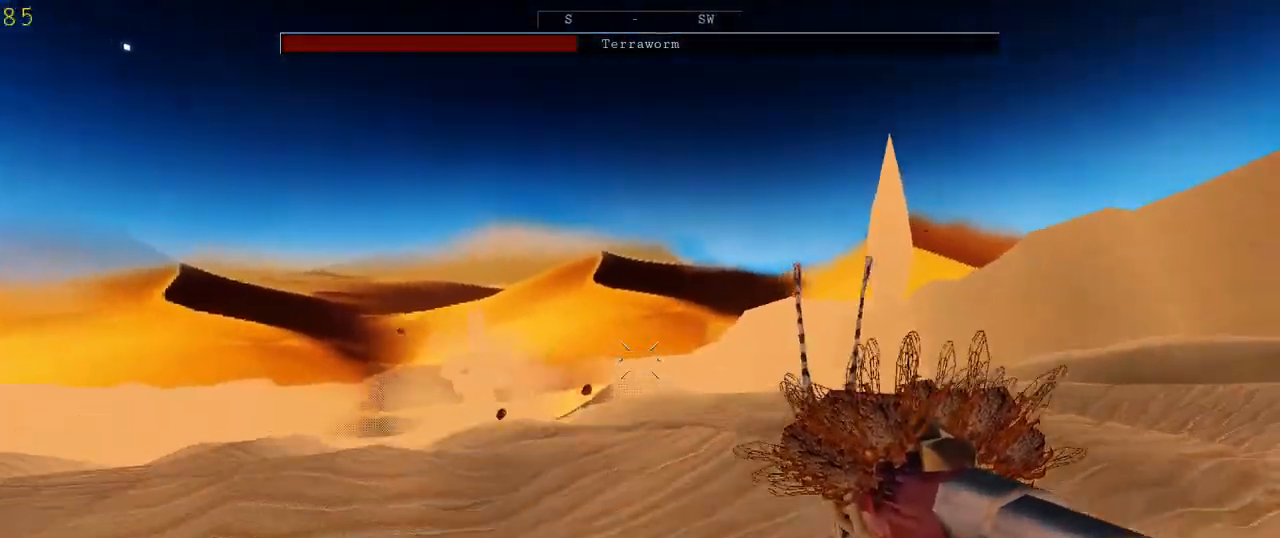
{"keys": ["a"], "mouse": ["left"], "events": [[400, "a", "down"], [400, "mouse_left", "down"], [500, "d", "up"]]}
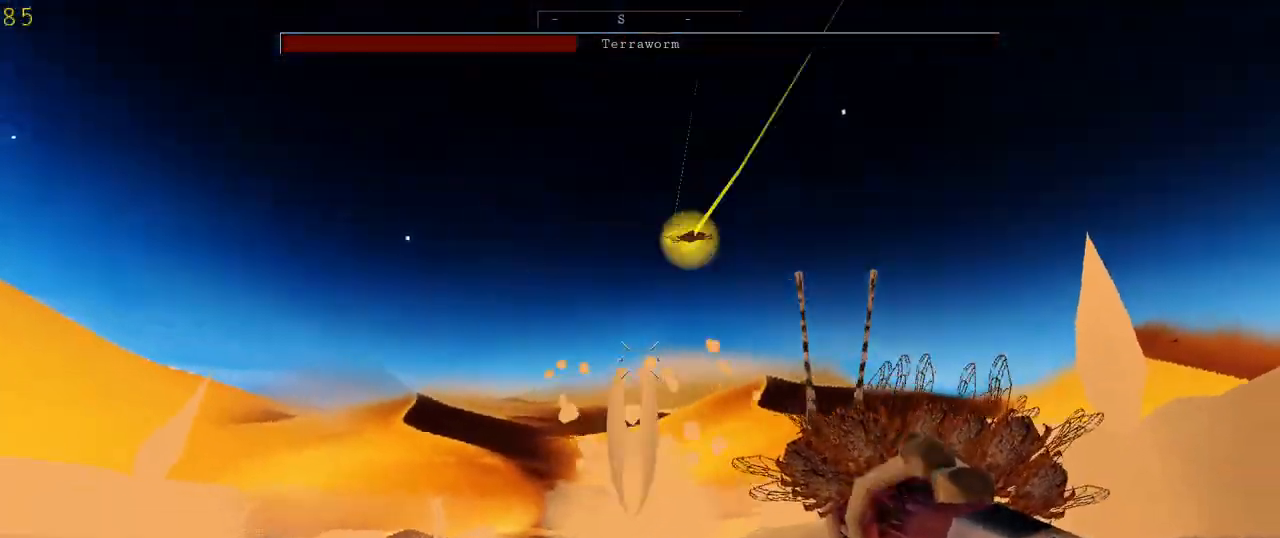
{"keys": ["a"], "mouse": ["left"], "events": [[200, "space", "down"], [367, "space", "up"]]}
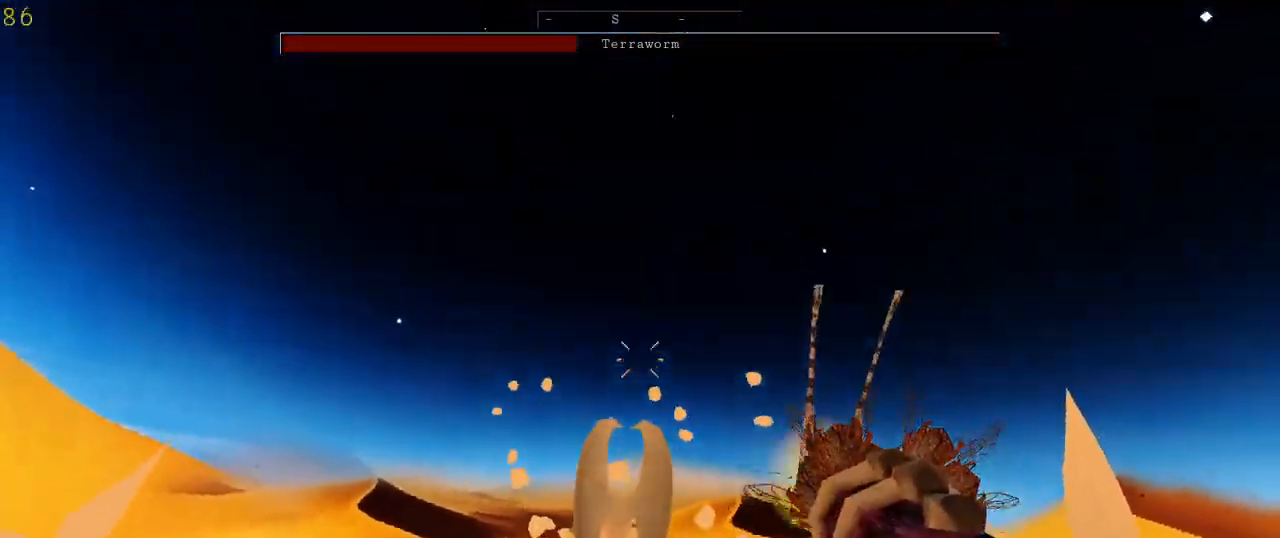
{"keys": ["a"], "mouse": ["left"], "events": []}
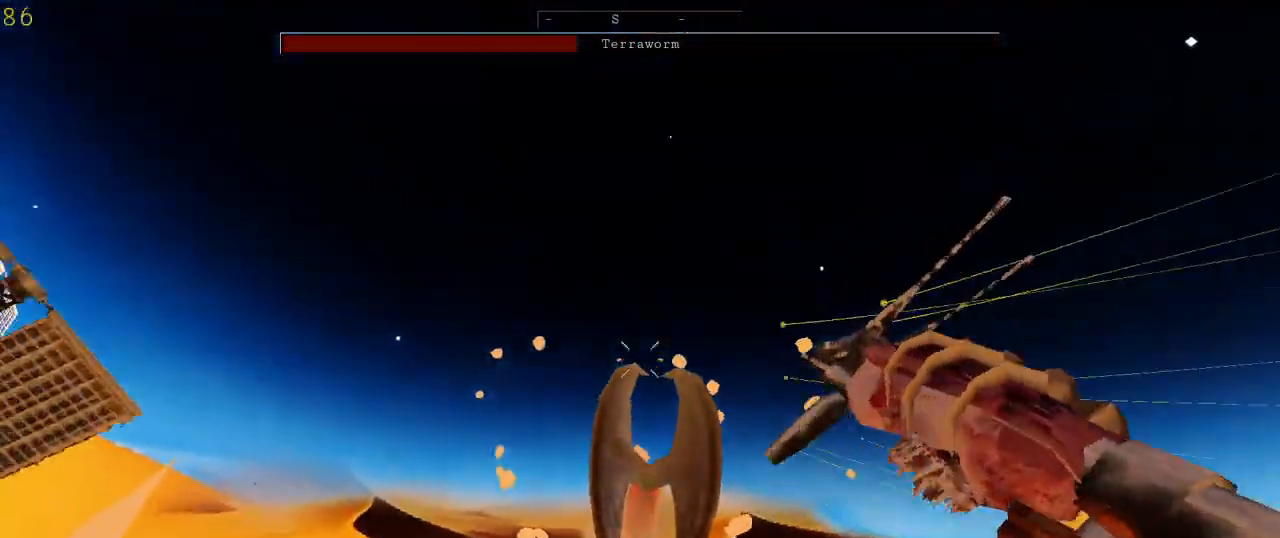
{"keys": ["a"], "mouse": [], "events": [[267, "space", "down"], [400, "mouse_left", "up"], [467, "space", "up"]]}
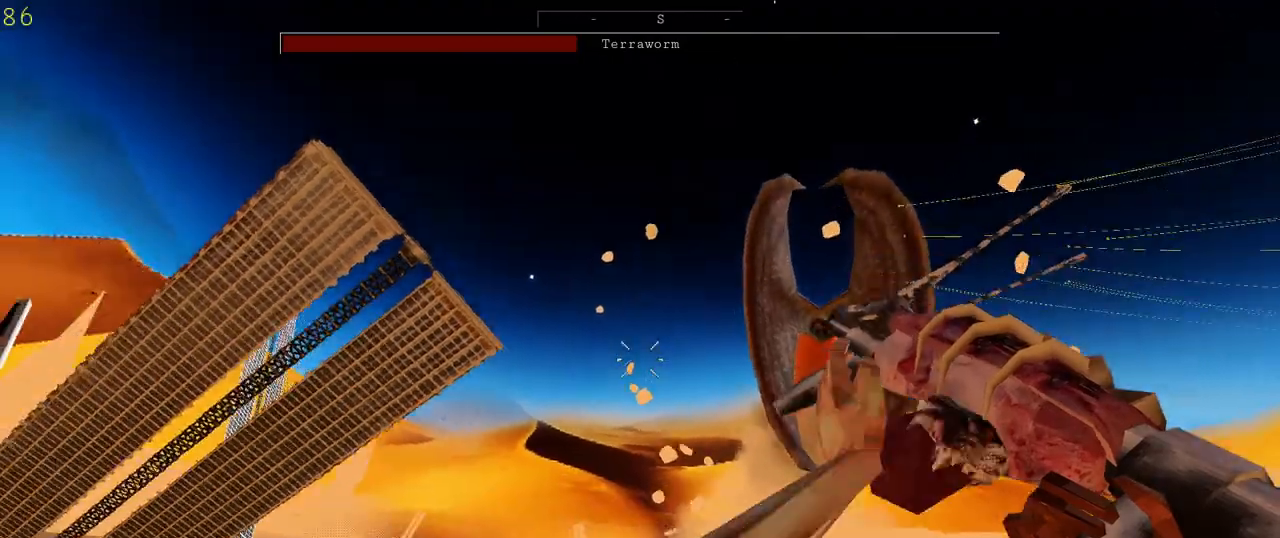
{"keys": ["a"], "mouse": [], "events": []}
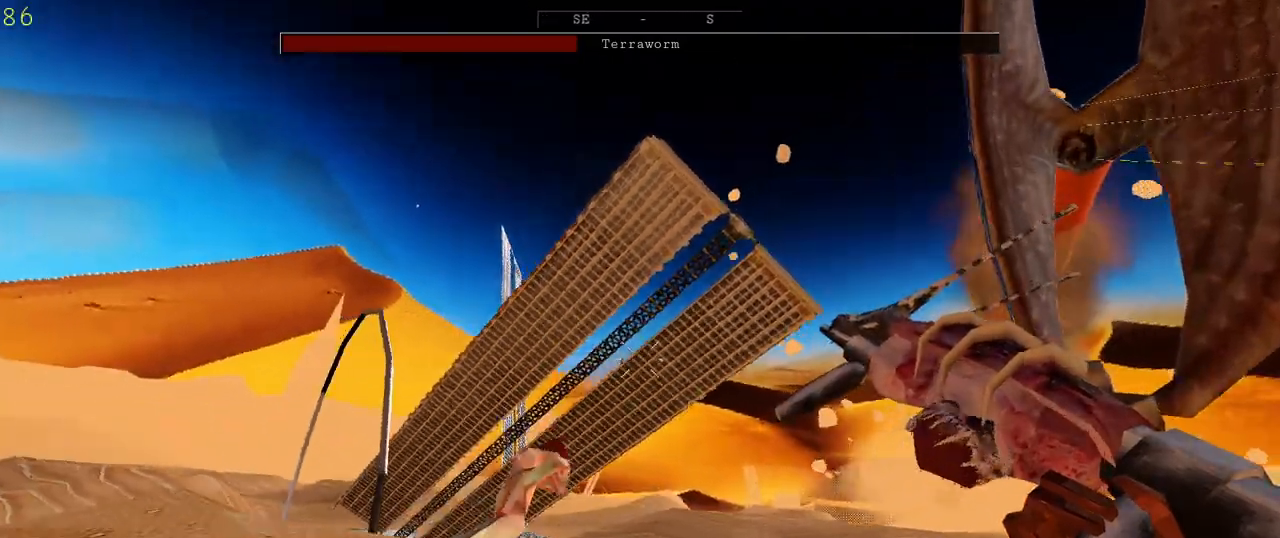
{"keys": ["a", "w"], "mouse": [], "events": [[167, "w", "down"], [333, "space", "down"], [467, "space", "up"]]}
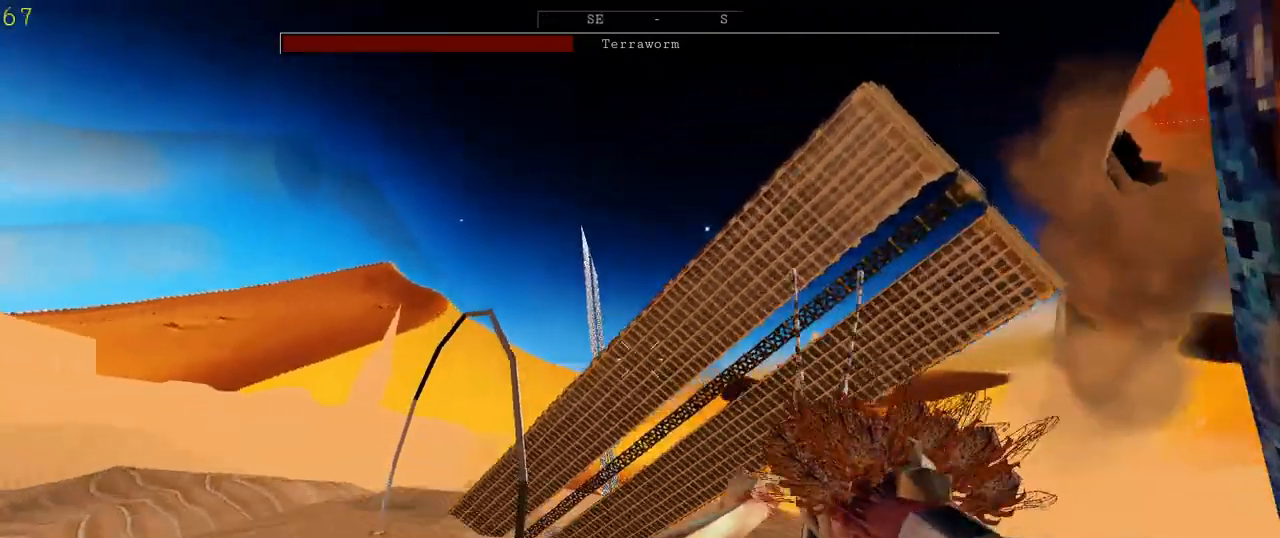
{"keys": ["a", "d"], "mouse": ["left"], "events": [[400, "w", "up"], [467, "d", "down"], [467, "mouse_left", "down"]]}
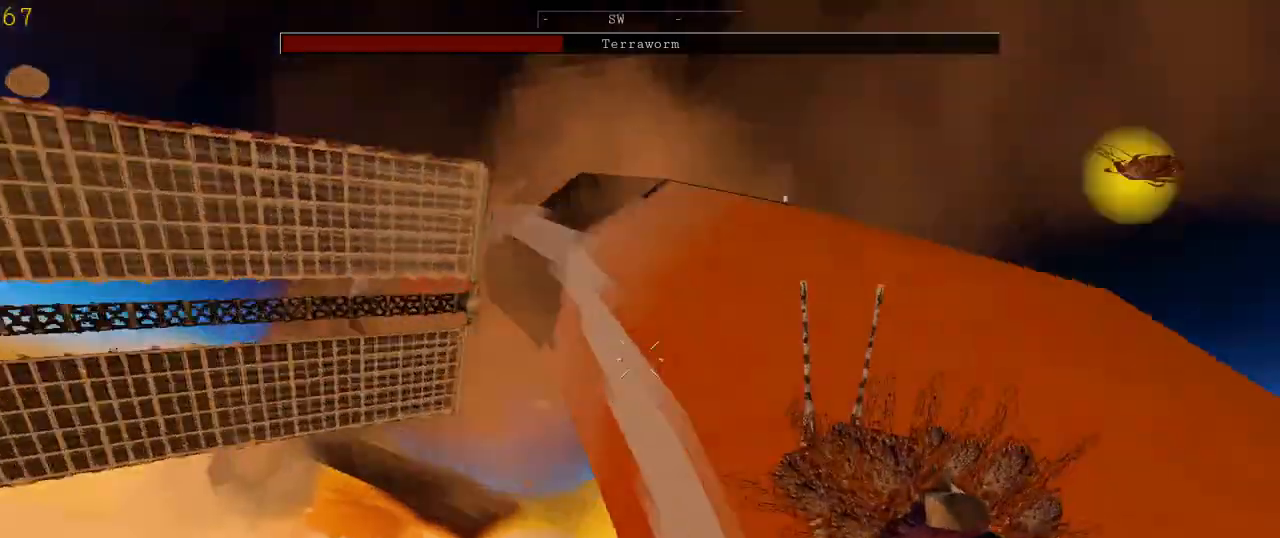
{"keys": ["a"], "mouse": ["left"], "events": [[67, "a", "up"], [200, "a", "down"], [300, "d", "up"]]}
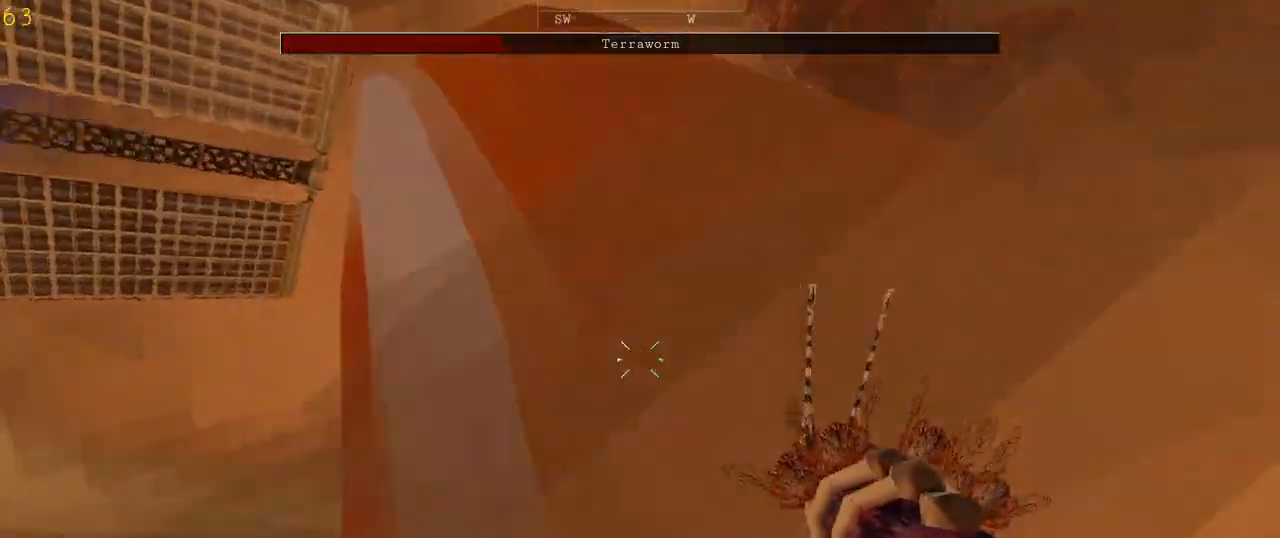
{"keys": ["s"], "mouse": ["left"], "events": [[167, "s", "down"], [300, "a", "up"]]}
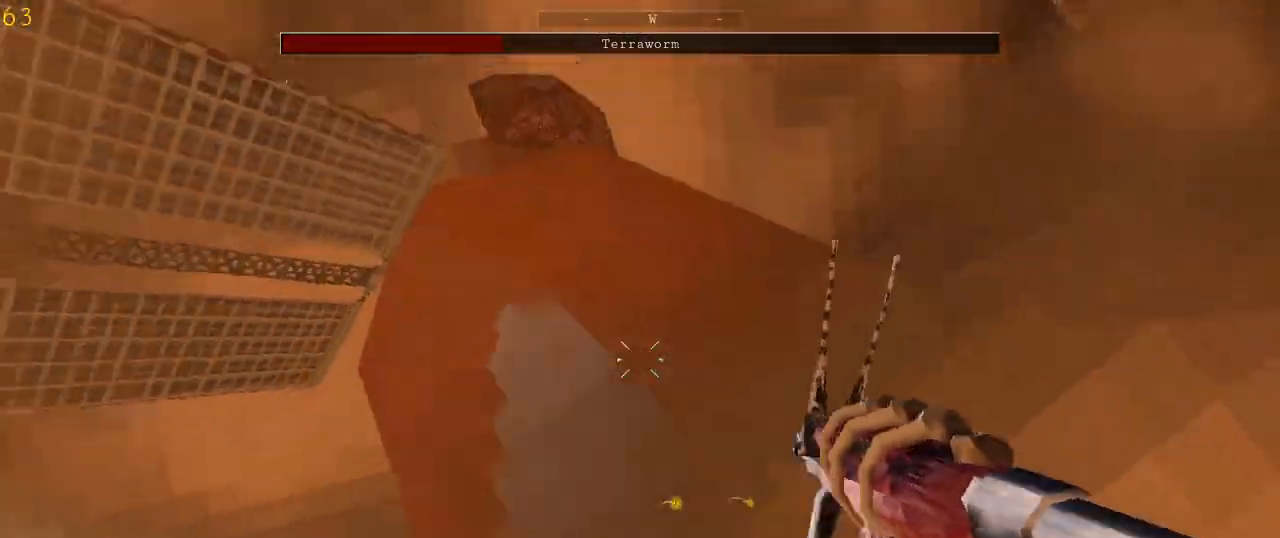
{"keys": ["a"], "mouse": [], "events": [[267, "a", "down"], [400, "mouse_left", "up"], [500, "s", "up"]]}
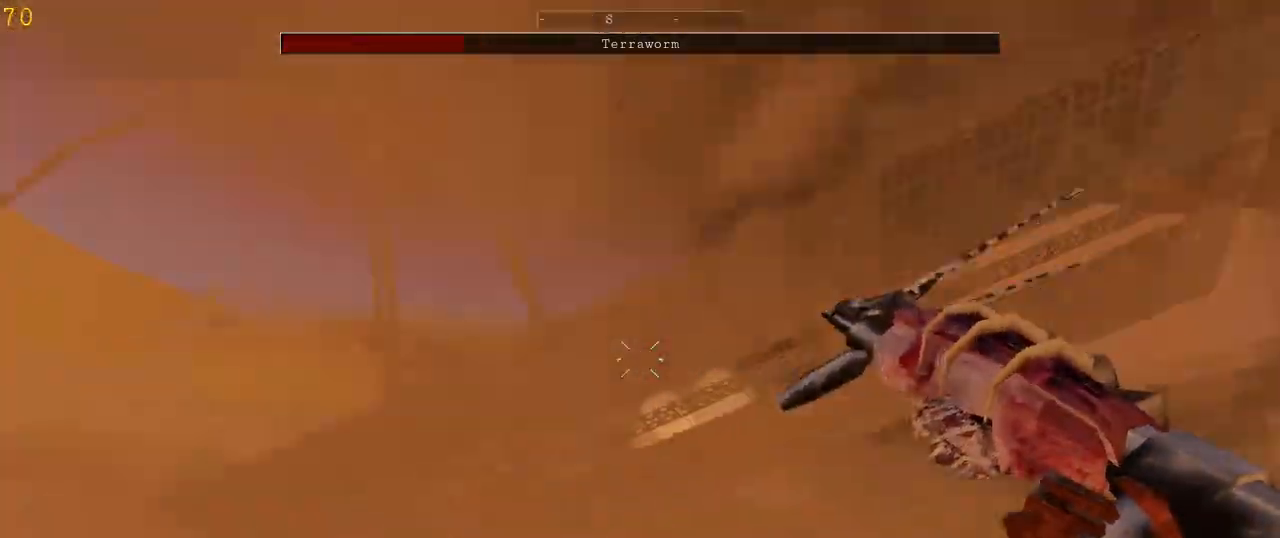
{"keys": ["a", "w"], "mouse": [], "events": [[67, "space", "down"], [100, "w", "down"], [267, "space", "up"]]}
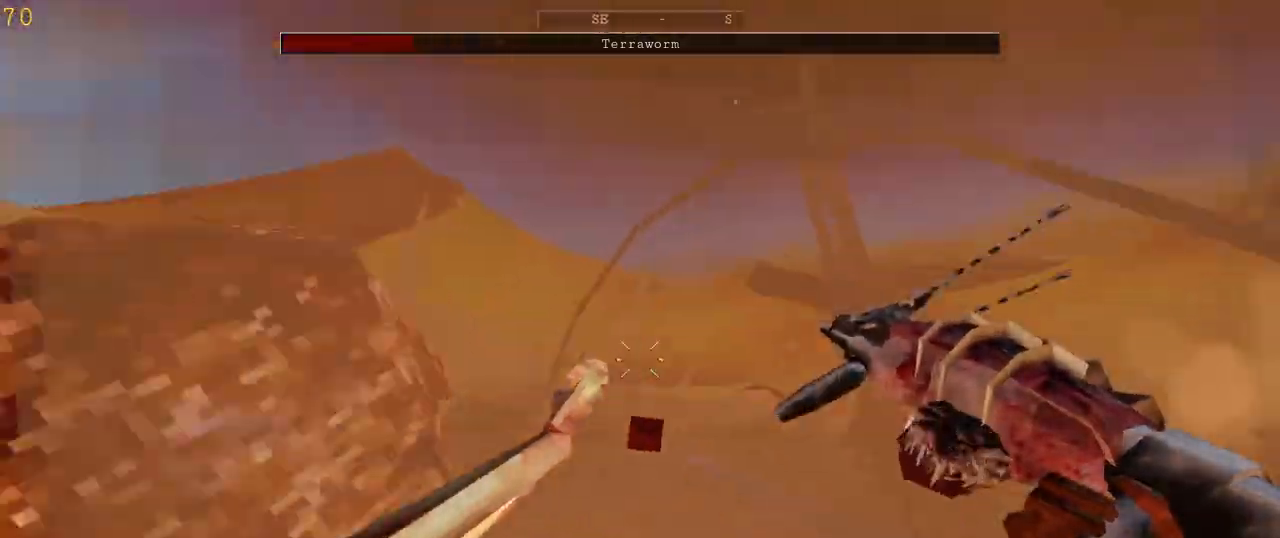
{"keys": ["a", "w"], "mouse": [], "events": []}
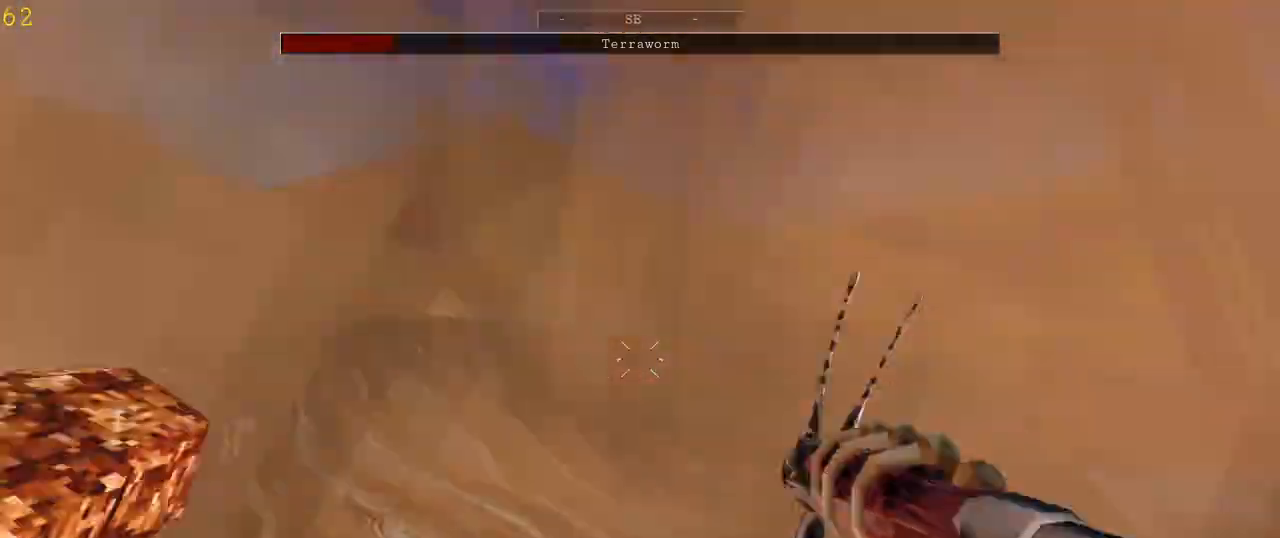
{"keys": ["a", "w"], "mouse": [], "events": [[67, "space", "down"], [200, "space", "up"]]}
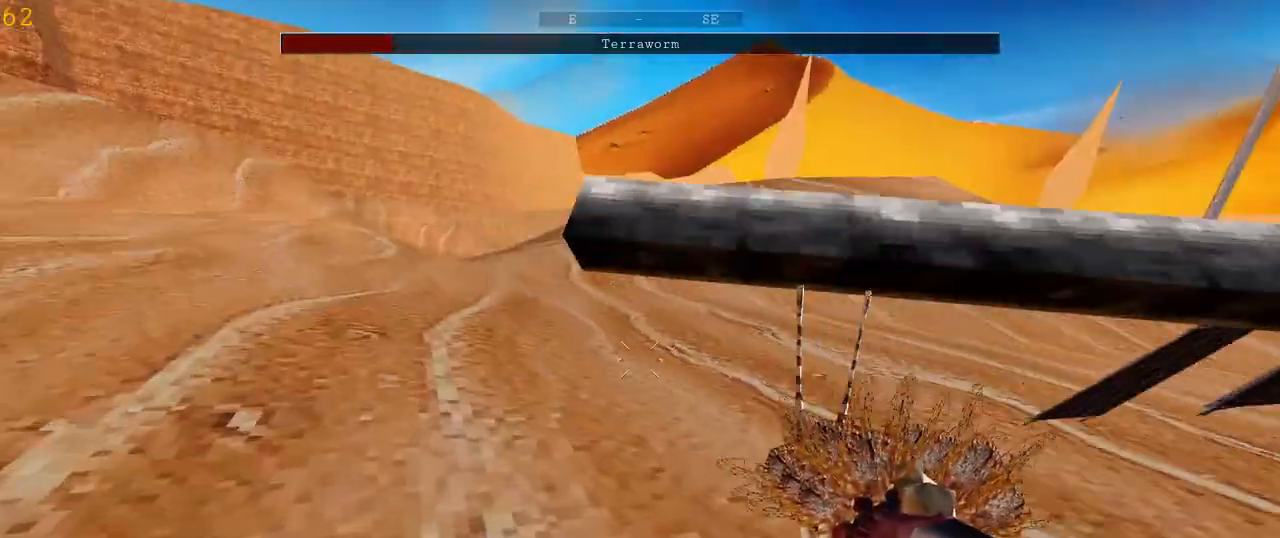
{"keys": ["a", "w"], "mouse": [], "events": [[167, "space", "down"], [300, "space", "up"]]}
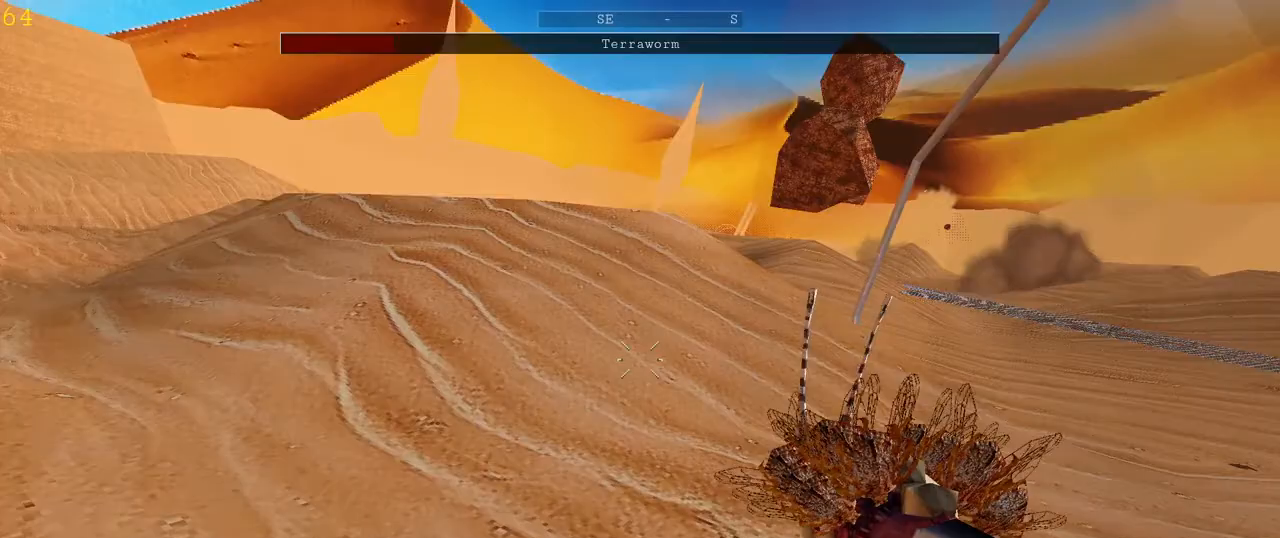
{"keys": ["a", "w"], "mouse": [], "events": []}
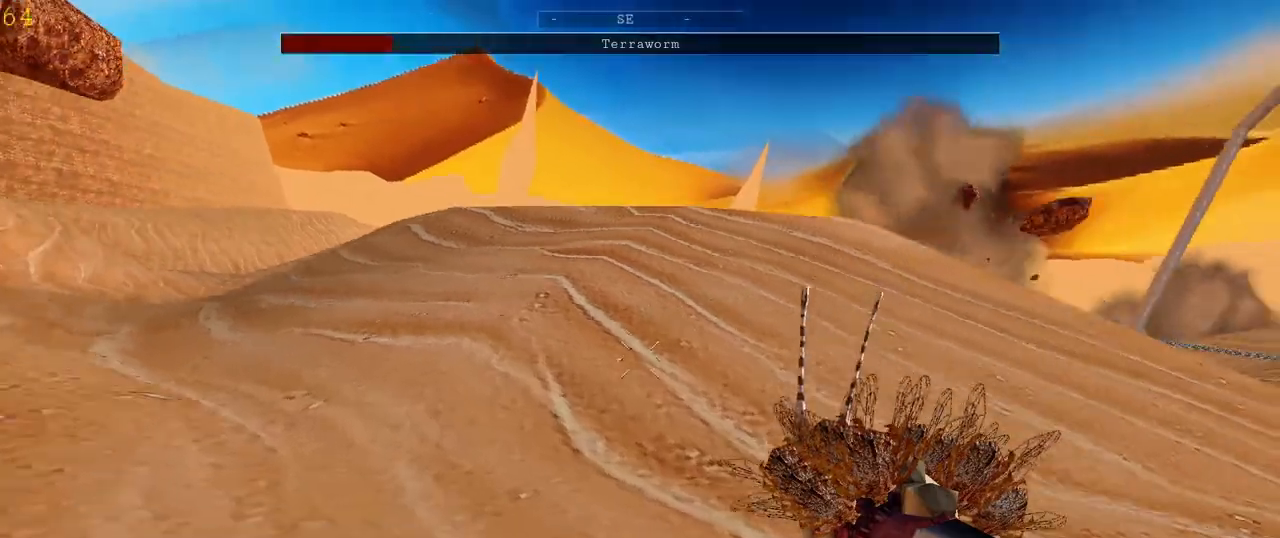
{"keys": ["a", "w"], "mouse": [], "events": [[33, "space", "down"], [167, "space", "up"]]}
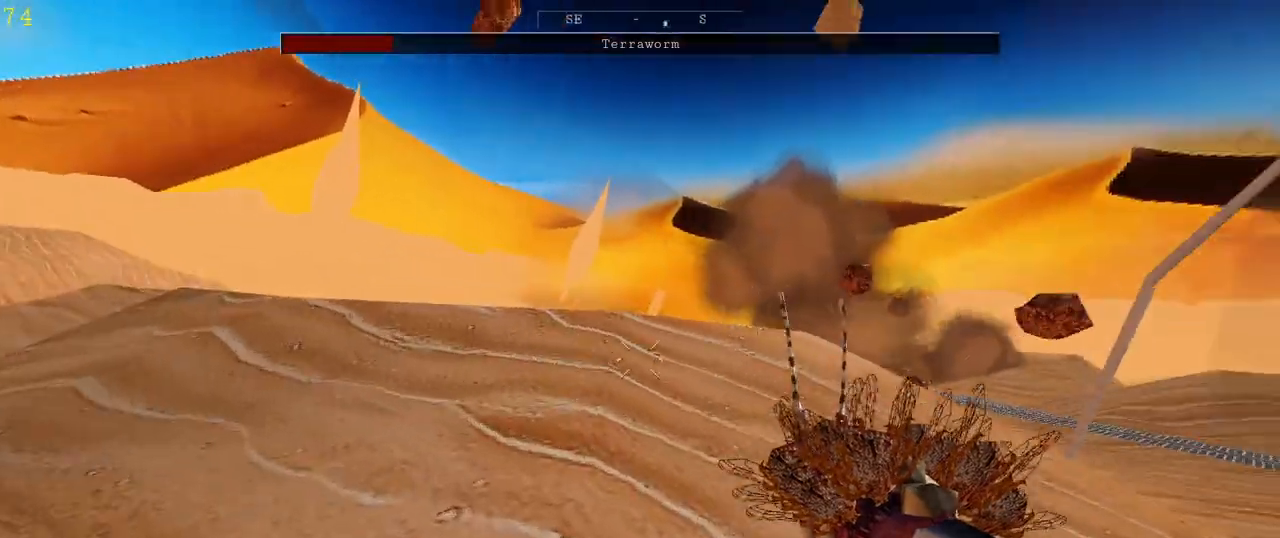
{"keys": ["a", "w"], "mouse": [], "events": [[367, "space", "down"], [500, "space", "up"]]}
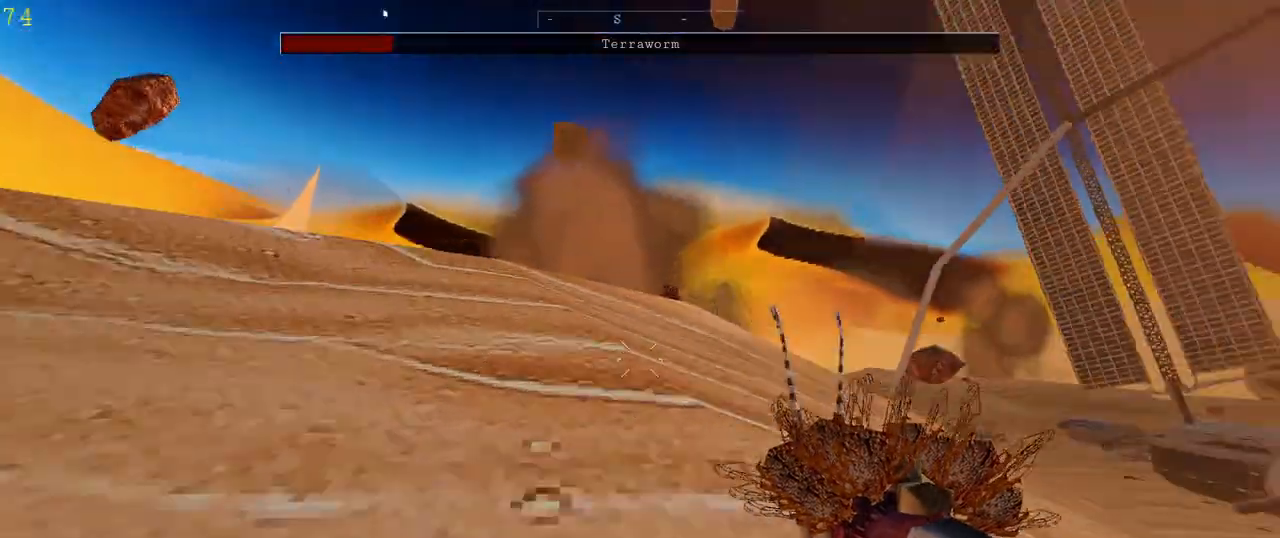
{"keys": ["a", "space", "w"], "mouse": [], "events": [[200, "space", "down"], [300, "space", "up"], [433, "space", "down"]]}
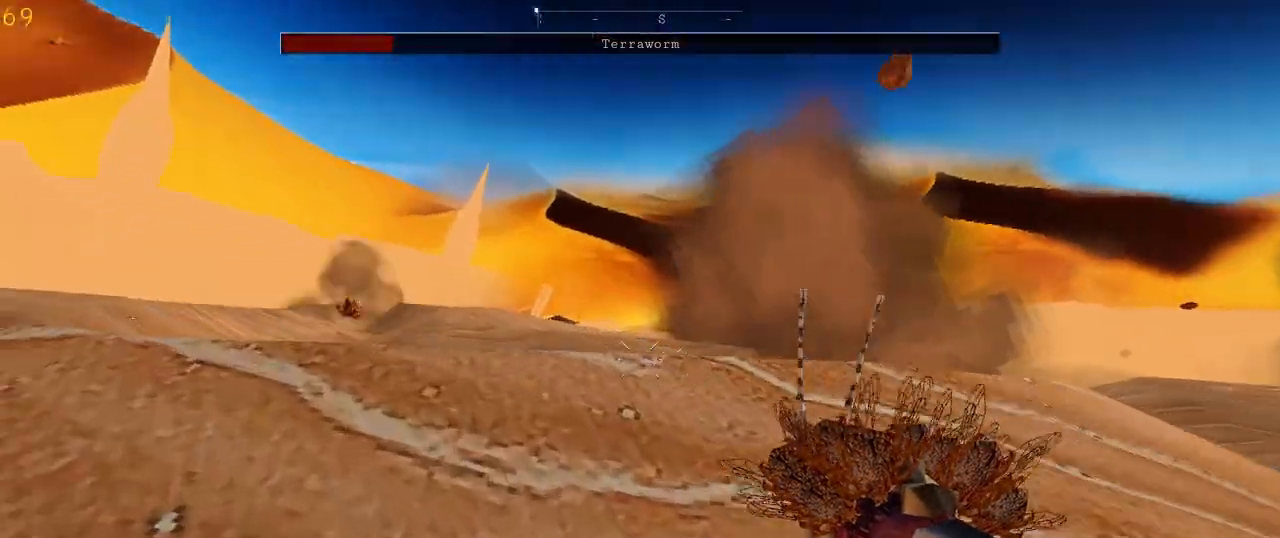
{"keys": ["a", "w"], "mouse": [], "events": [[33, "space", "up"], [200, "space", "down"], [333, "space", "up"]]}
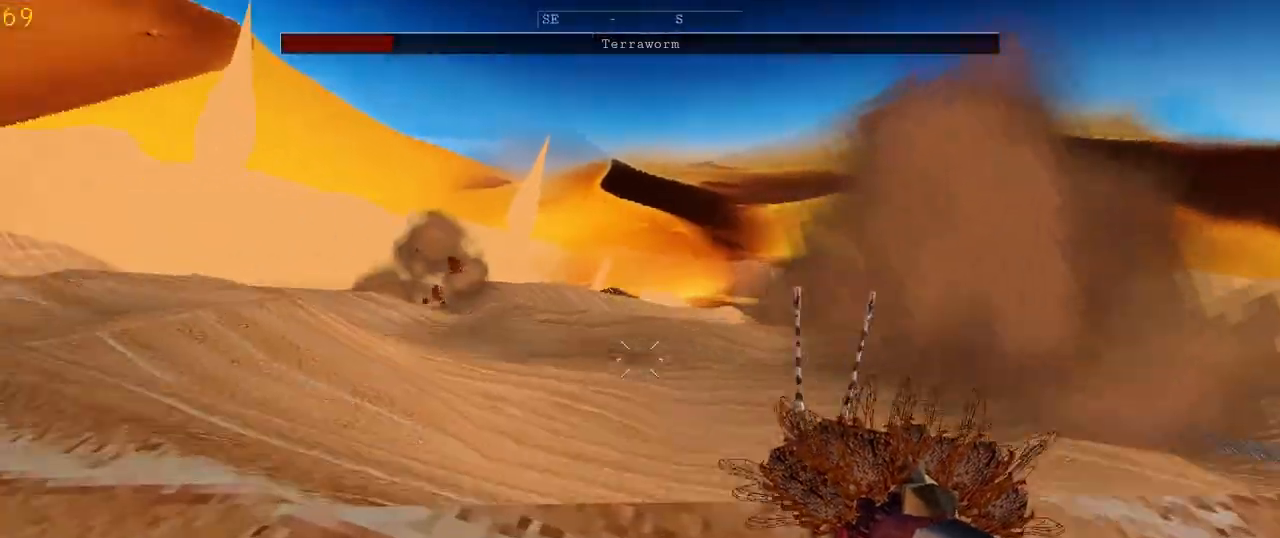
{"keys": ["a"], "mouse": [], "events": [[300, "w", "up"]]}
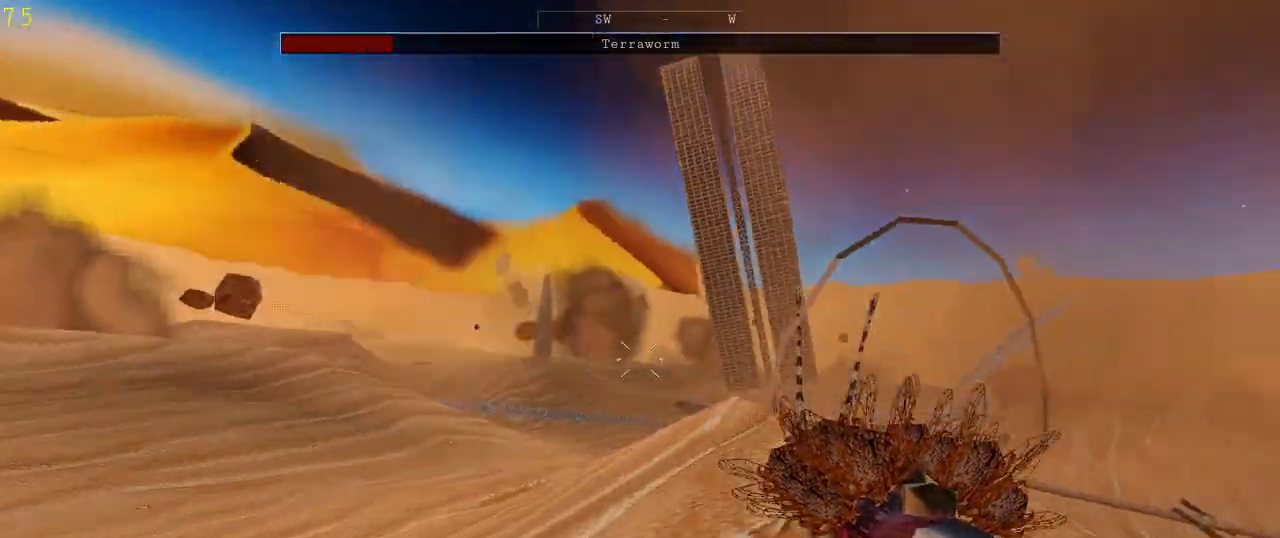
{"keys": ["a"], "mouse": ["left"], "events": [[33, "s", "down"], [67, "space", "down"], [200, "space", "up"], [400, "s", "up"], [500, "mouse_left", "down"]]}
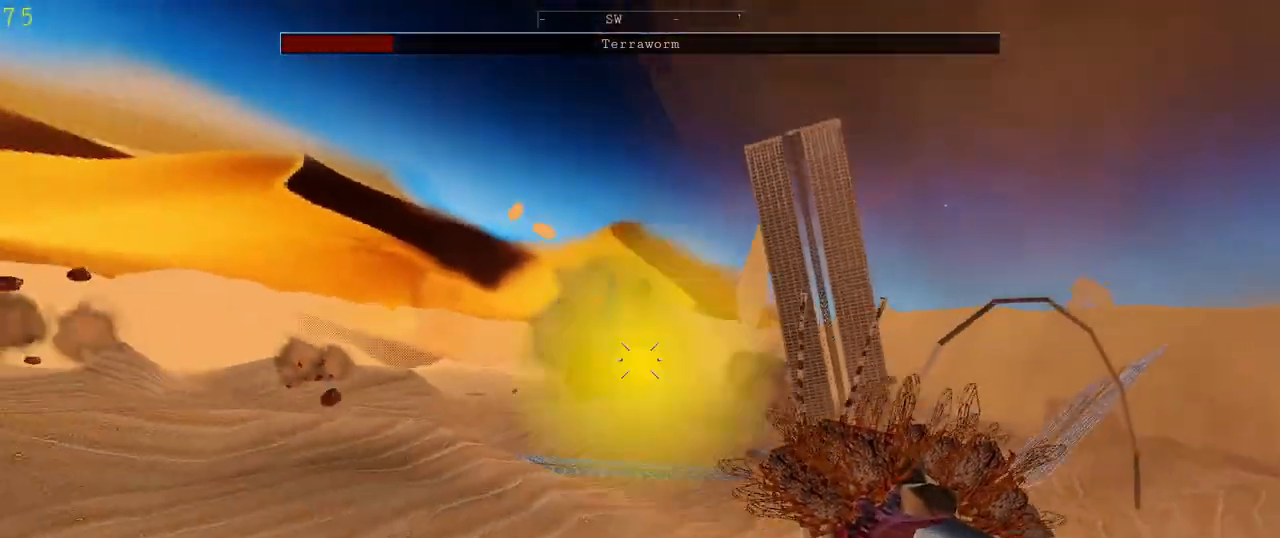
{"keys": ["a"], "mouse": ["left"], "events": []}